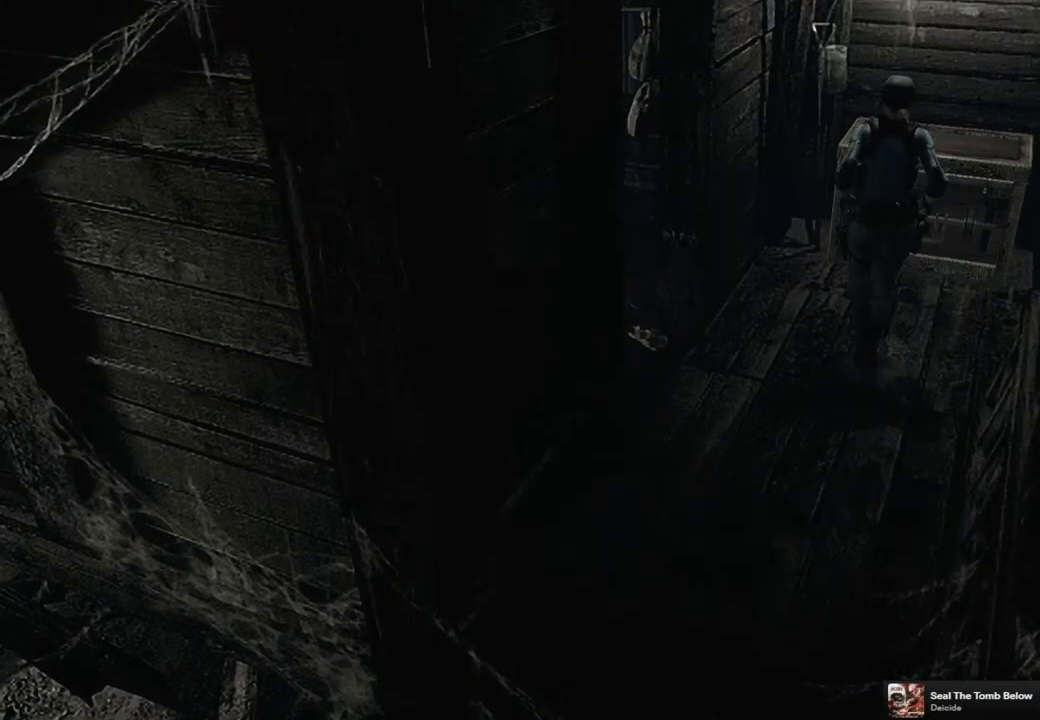
Gameplay with a controller (PlayStation layout); each line is a JSON object with the inputs held at the frame after it. "events" lists button and stick changes between this image and that frame as [ms after this image, input, new state], when the widget could be followed in between.
{"buttons": [], "left_stick": "center", "right_stick": "center", "events": [[350, "CROSS", "down"], [433, "CROSS", "up"], [467, "left_stick", "center"]]}
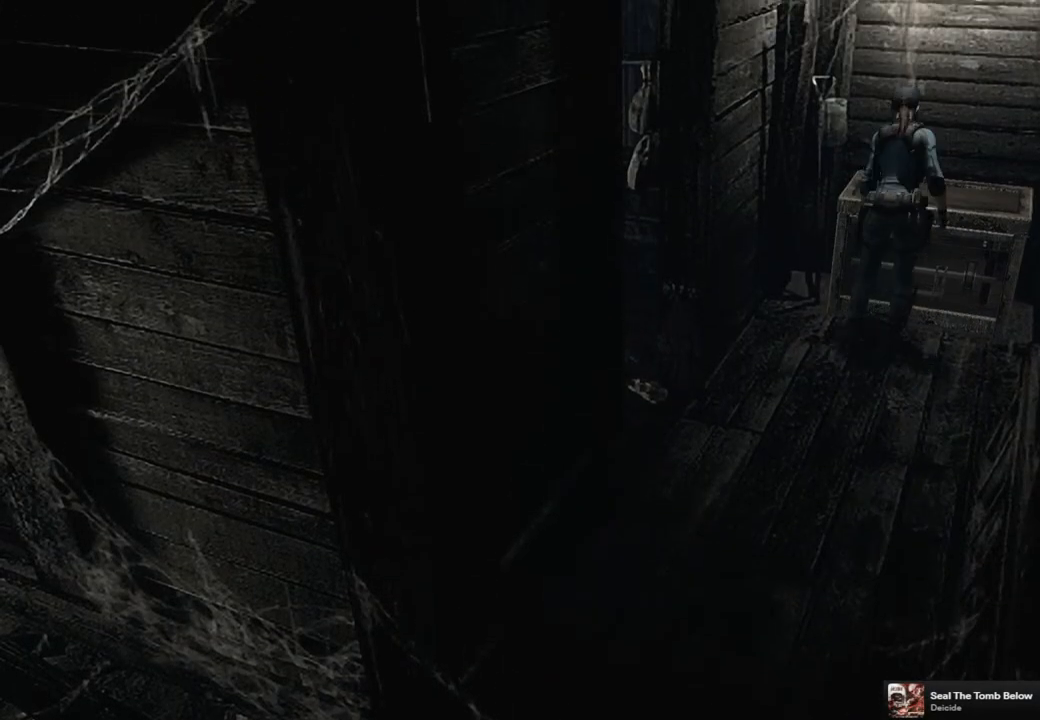
{"buttons": ["CROSS"], "left_stick": "center", "right_stick": "center", "events": [[17, "CROSS", "down"], [83, "CROSS", "up"], [500, "CROSS", "down"]]}
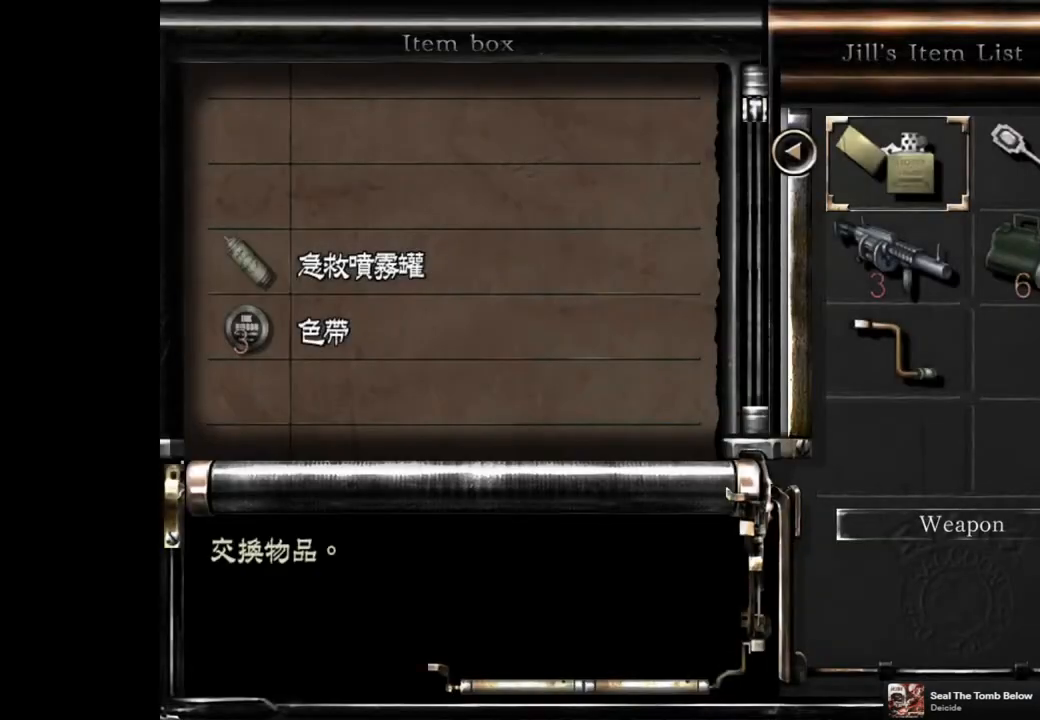
{"buttons": ["CROSS"], "left_stick": "center", "right_stick": "center", "events": [[83, "CROSS", "up"], [250, "L1", "down"], [317, "L1", "up"], [433, "CROSS", "down"]]}
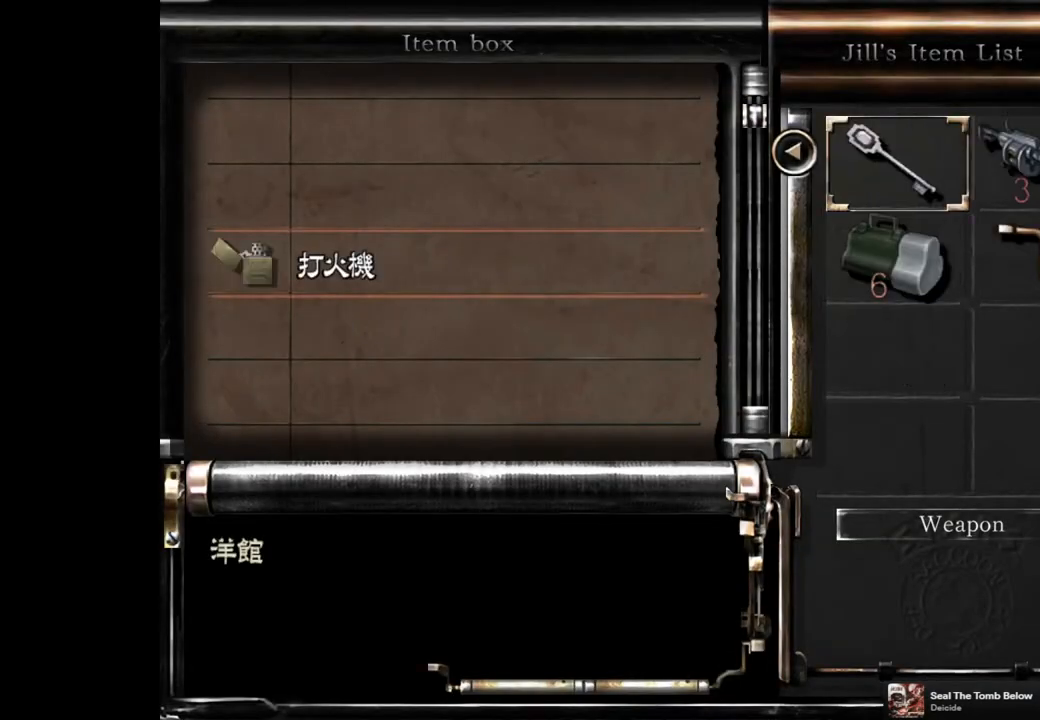
{"buttons": [], "left_stick": "center", "right_stick": "center", "events": [[33, "CROSS", "up"], [283, "CROSS", "down"], [383, "CROSS", "up"]]}
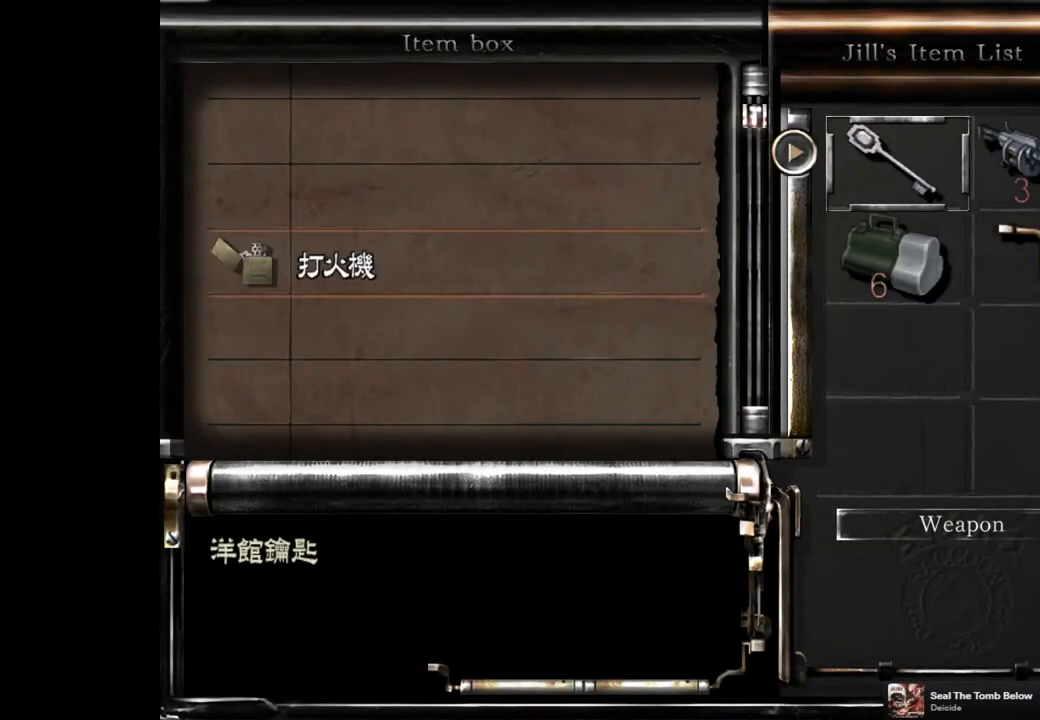
{"buttons": [], "left_stick": "center", "right_stick": "center", "events": [[383, "L1", "down"], [467, "L1", "up"]]}
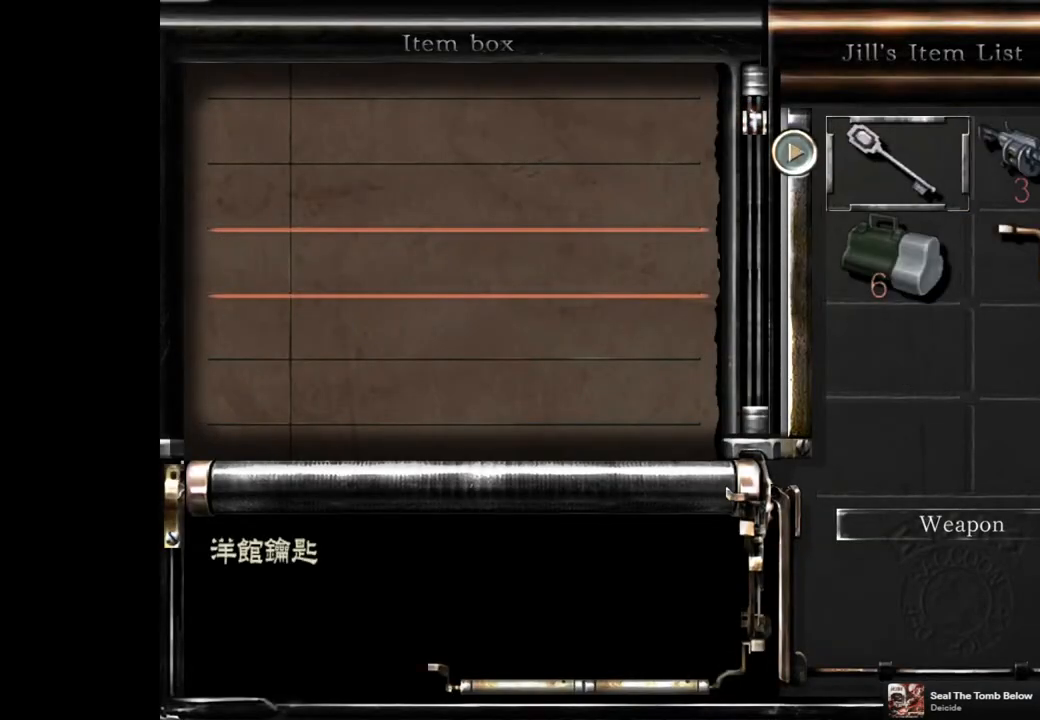
{"buttons": [], "left_stick": "center", "right_stick": "center", "events": []}
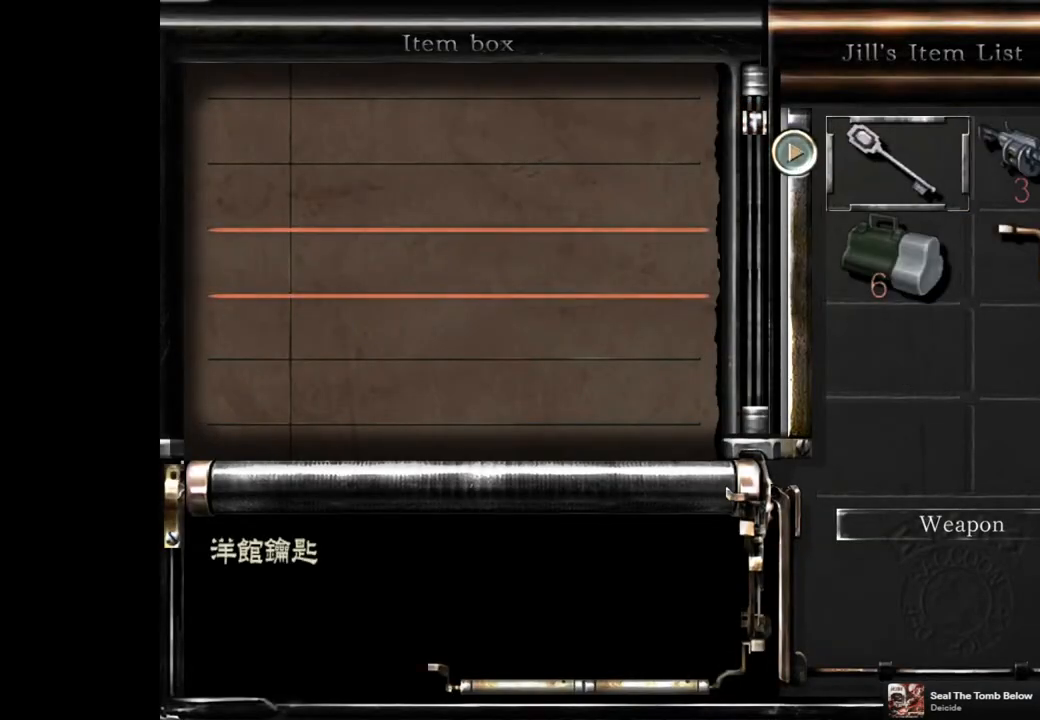
{"buttons": [], "left_stick": "center", "right_stick": "center", "events": [[367, "CROSS", "down"], [467, "CROSS", "up"]]}
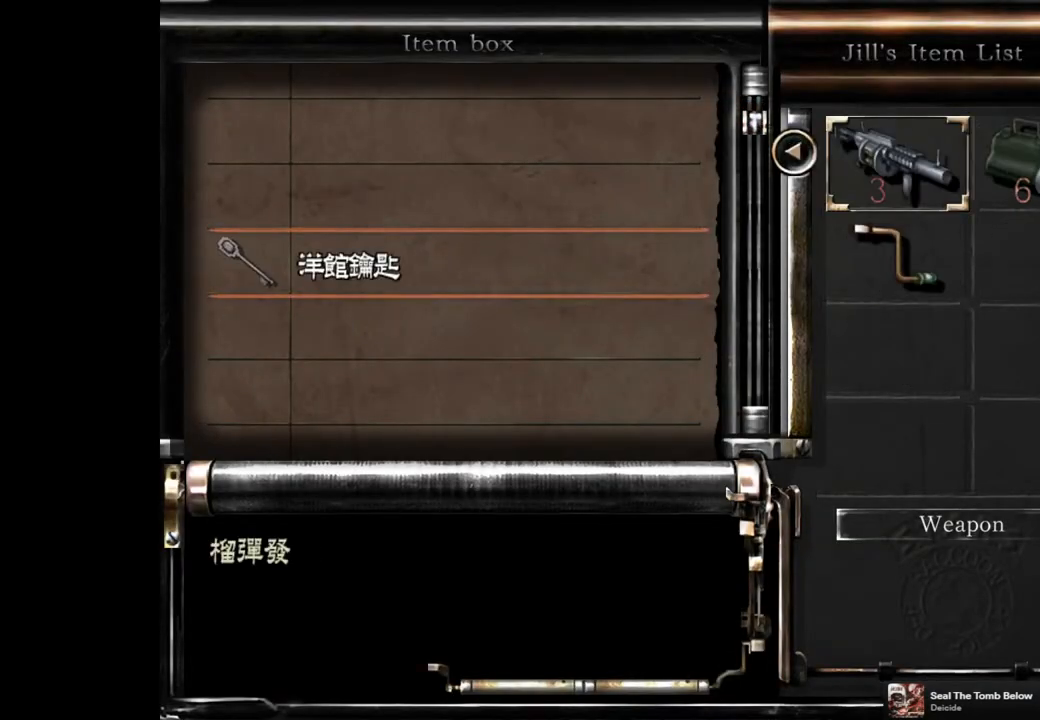
{"buttons": [], "left_stick": "center", "right_stick": "center", "events": []}
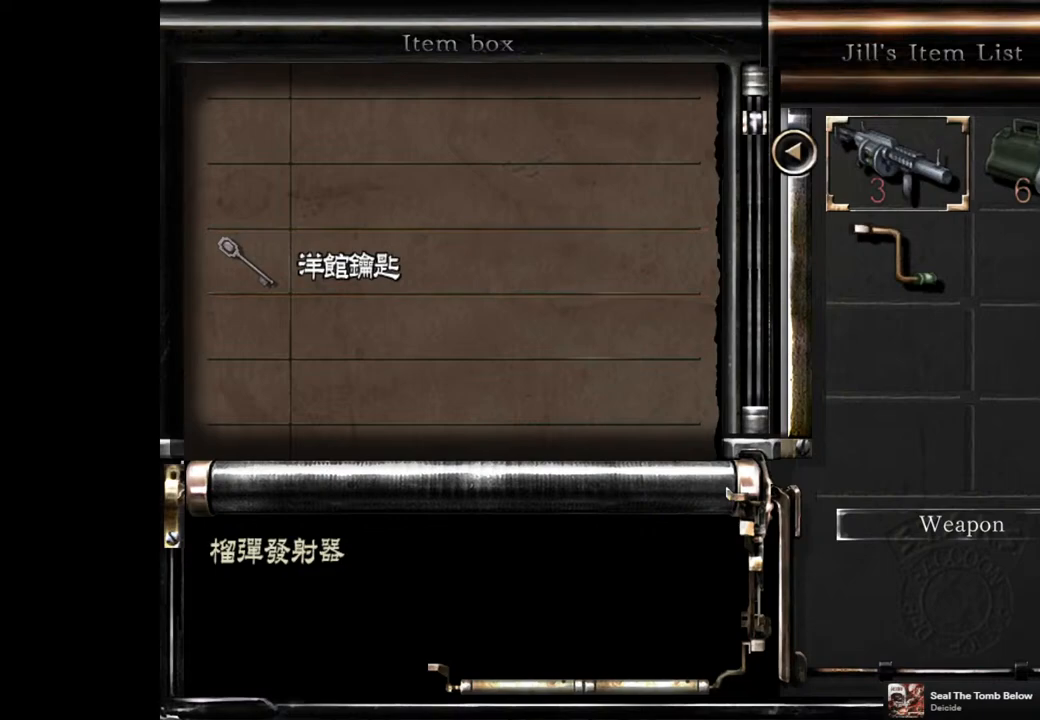
{"buttons": ["CROSS"], "left_stick": "center", "right_stick": "center", "events": [[150, "DPAD_DOWN", "down"], [200, "DPAD_DOWN", "up"], [350, "DPAD_RIGHT", "down"], [467, "CROSS", "down"], [467, "DPAD_RIGHT", "up"]]}
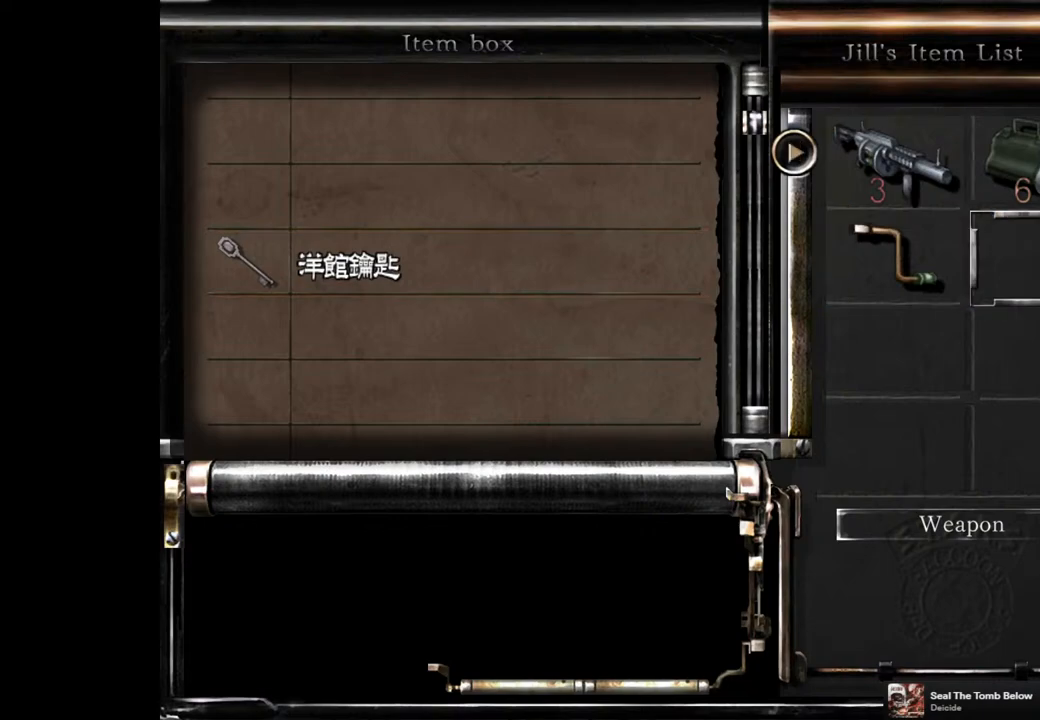
{"buttons": [], "left_stick": "center", "right_stick": "center", "events": [[67, "CROSS", "up"], [250, "DPAD_DOWN", "down"], [350, "DPAD_DOWN", "up"]]}
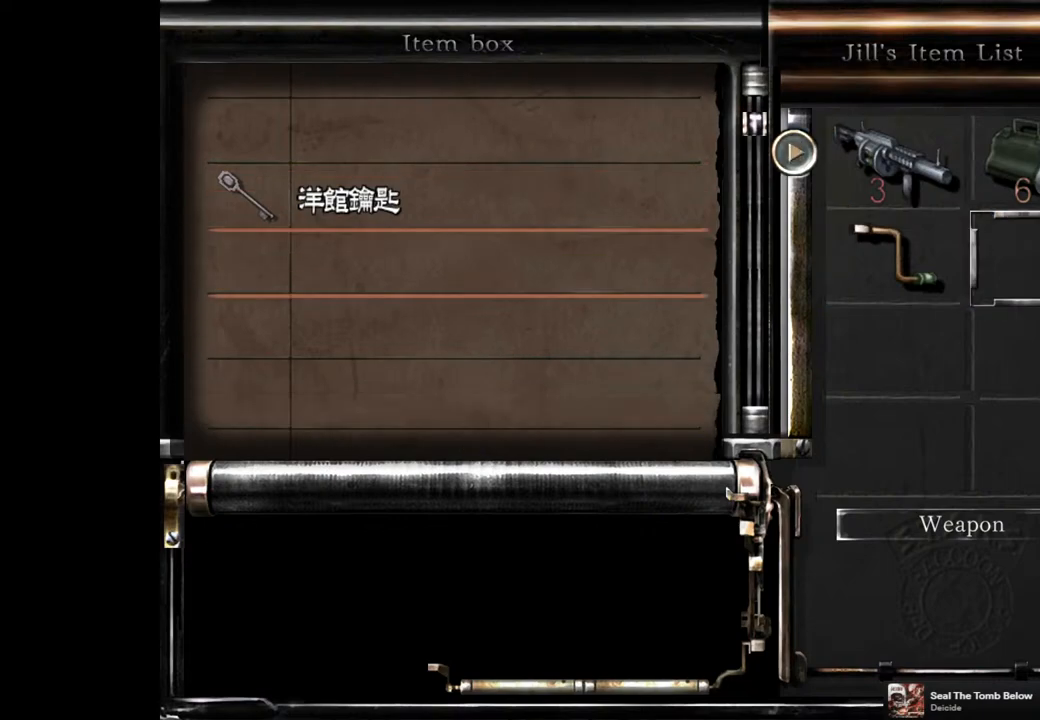
{"buttons": [], "left_stick": "center", "right_stick": "center", "events": [[83, "R1", "down"], [167, "R1", "up"], [350, "R1", "down"], [417, "R1", "up"]]}
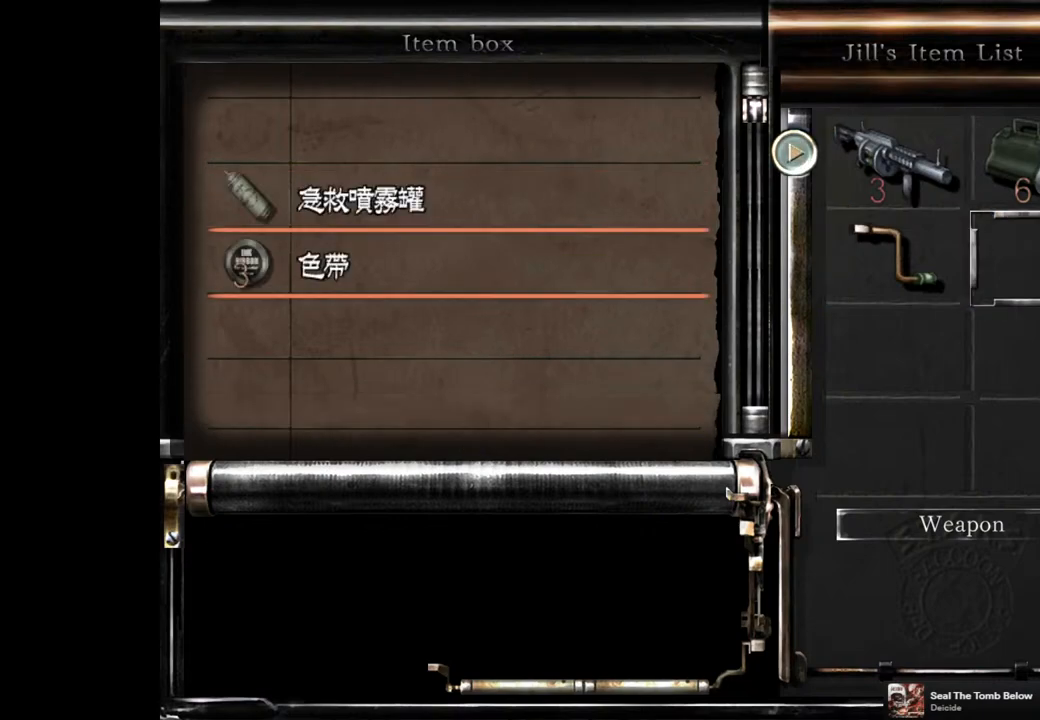
{"buttons": [], "left_stick": "center", "right_stick": "center", "events": []}
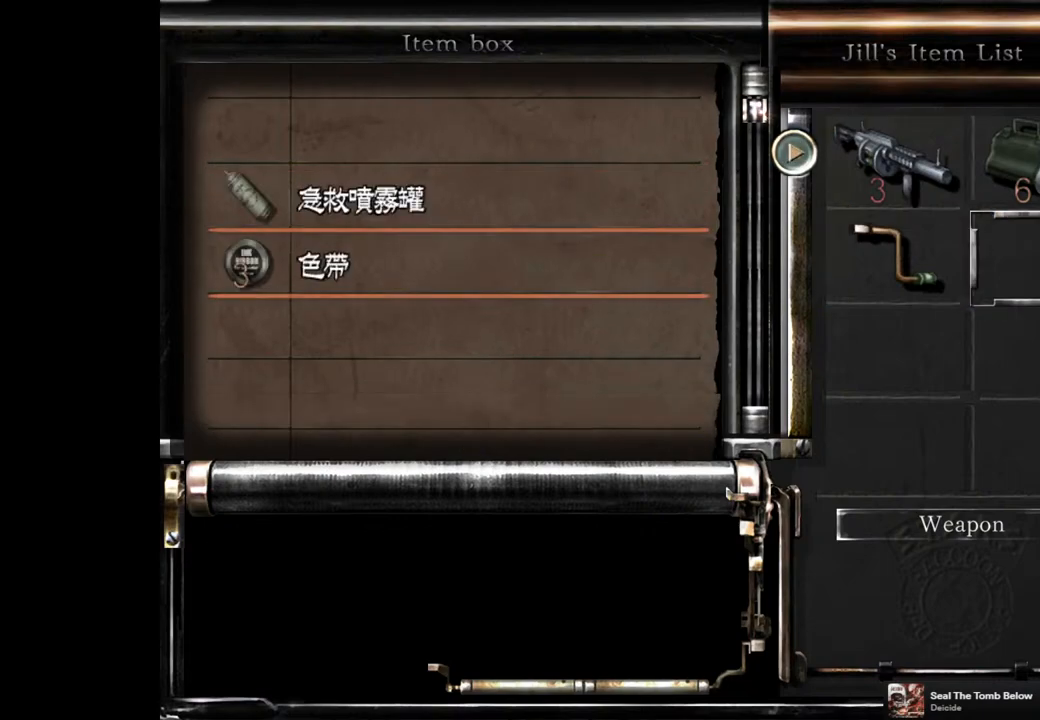
{"buttons": [], "left_stick": "center", "right_stick": "center", "events": [[17, "DPAD_UP", "down"], [133, "DPAD_UP", "up"]]}
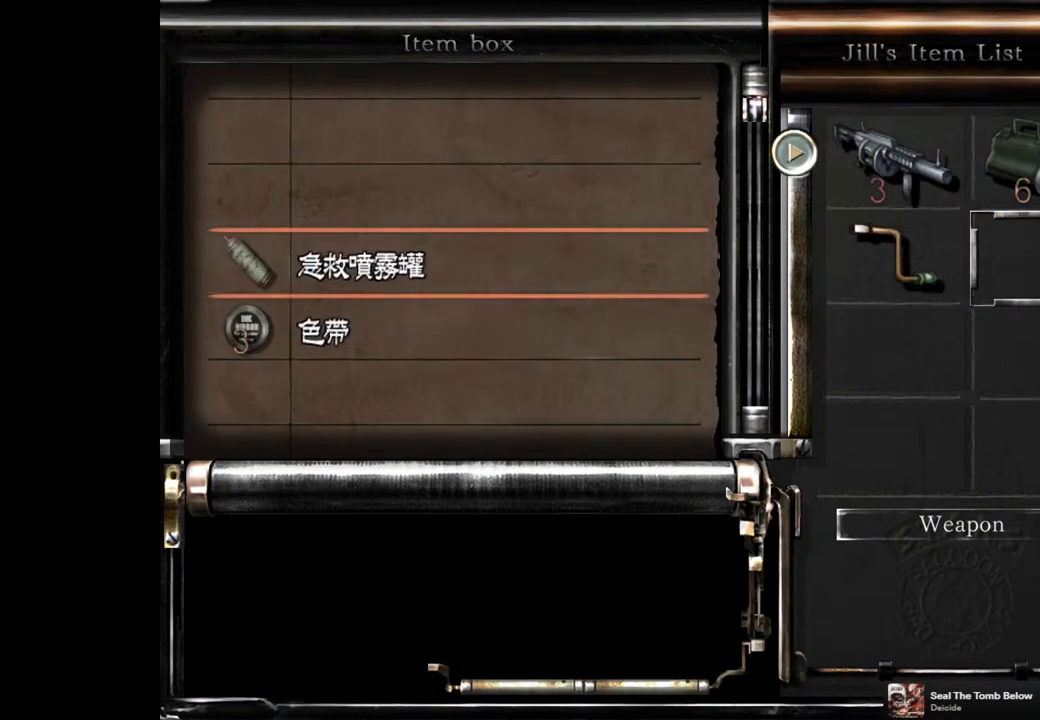
{"buttons": [], "left_stick": "center", "right_stick": "center", "events": []}
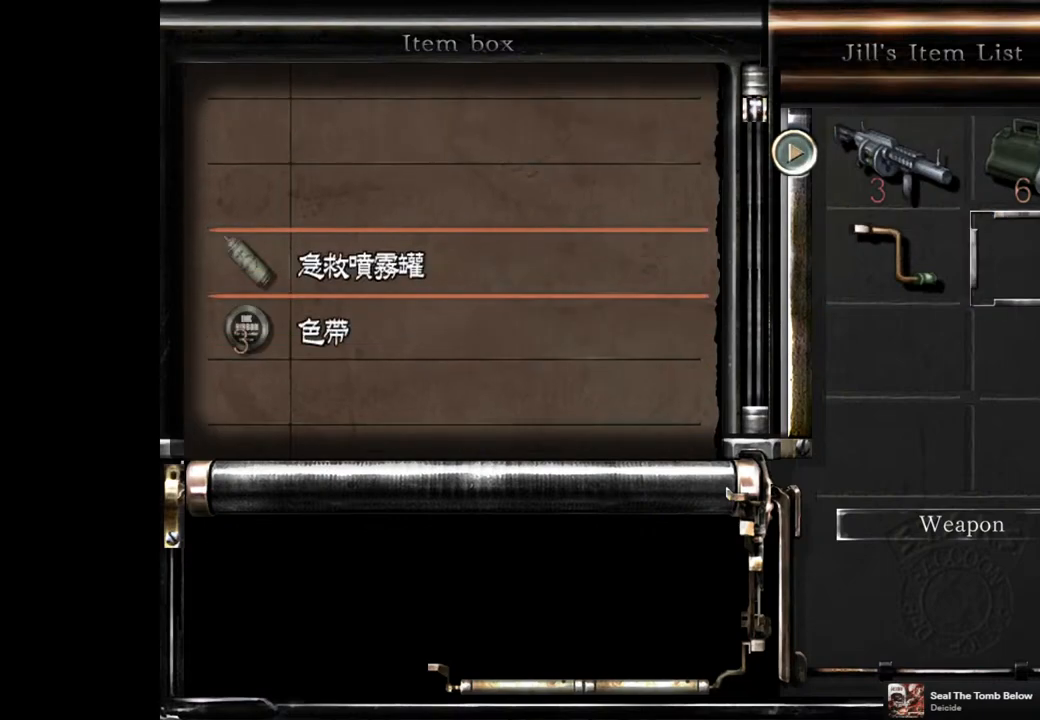
{"buttons": [], "left_stick": "center", "right_stick": "center", "events": []}
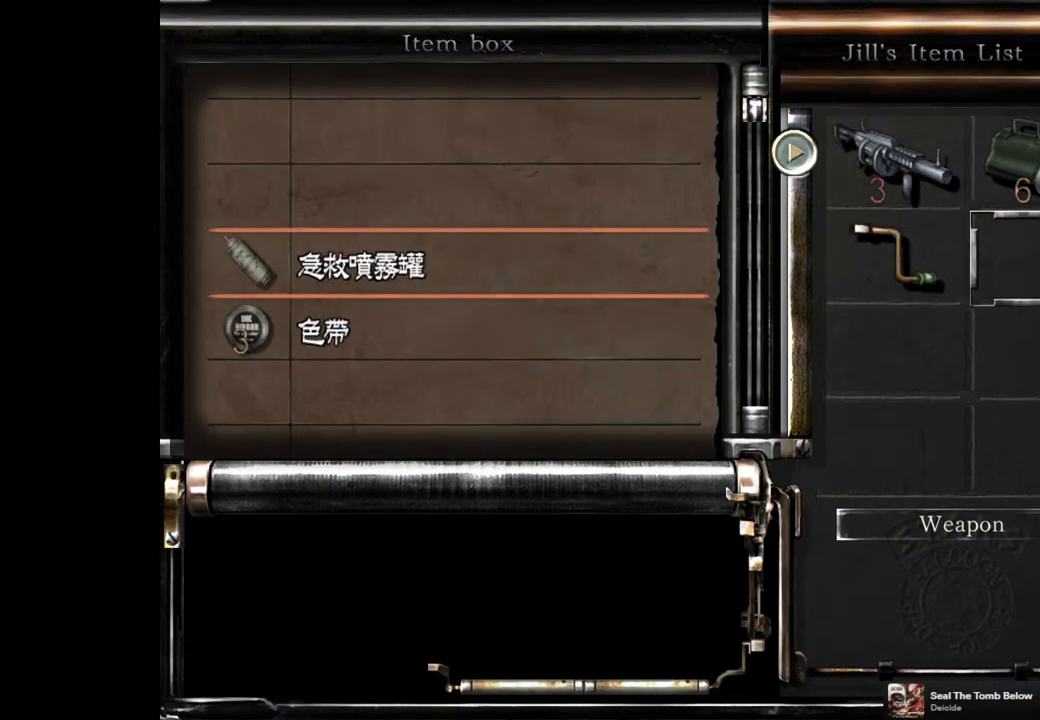
{"buttons": [], "left_stick": "center", "right_stick": "center", "events": []}
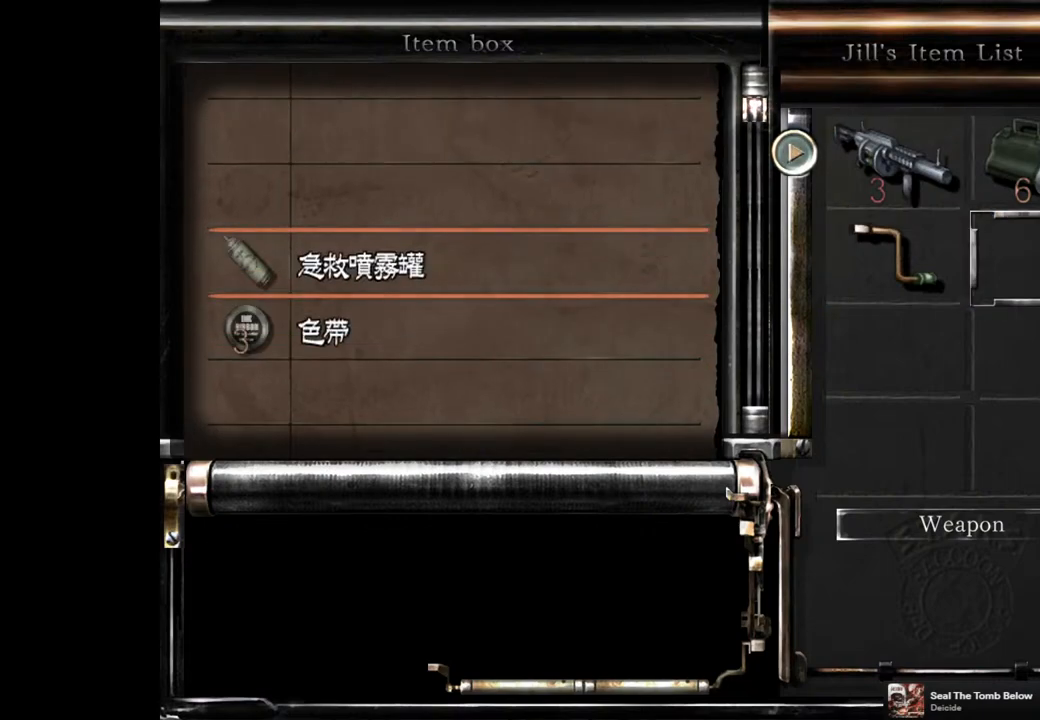
{"buttons": [], "left_stick": "center", "right_stick": "center", "events": []}
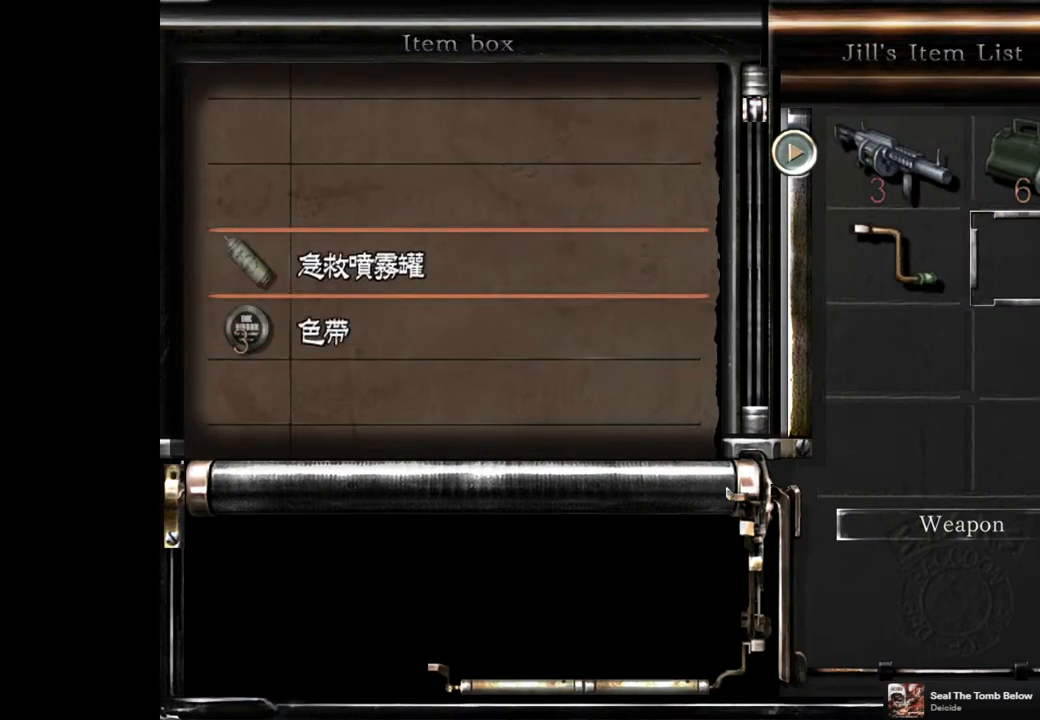
{"buttons": ["CROSS"], "left_stick": "center", "right_stick": "center", "events": [[400, "CROSS", "down"]]}
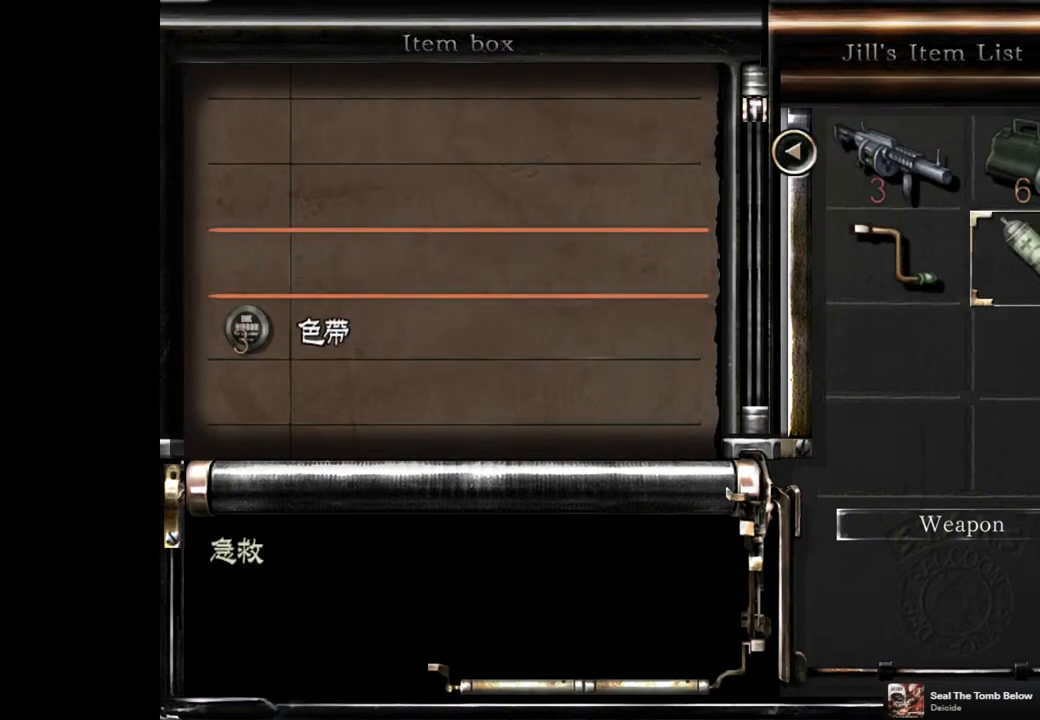
{"buttons": [], "left_stick": "center", "right_stick": "center", "events": [[33, "CROSS", "up"], [167, "CIRCLE", "down"], [283, "CIRCLE", "up"], [350, "CIRCLE", "down"], [450, "CIRCLE", "up"]]}
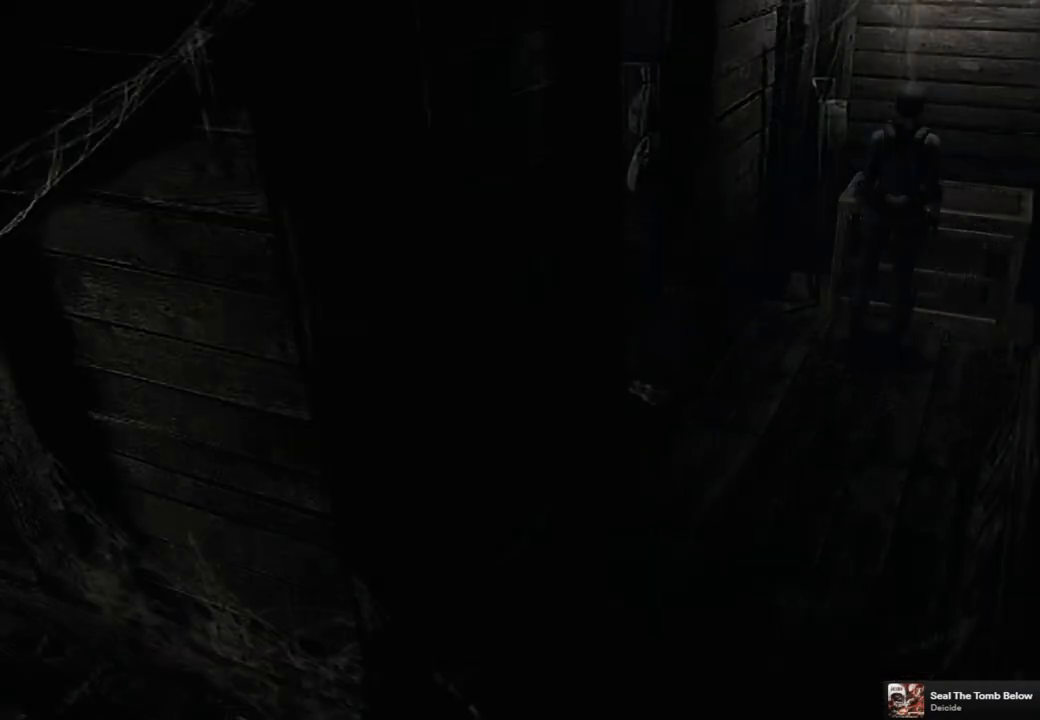
{"buttons": [], "left_stick": "down-left", "right_stick": "center", "events": [[150, "left_stick", "down-left"]]}
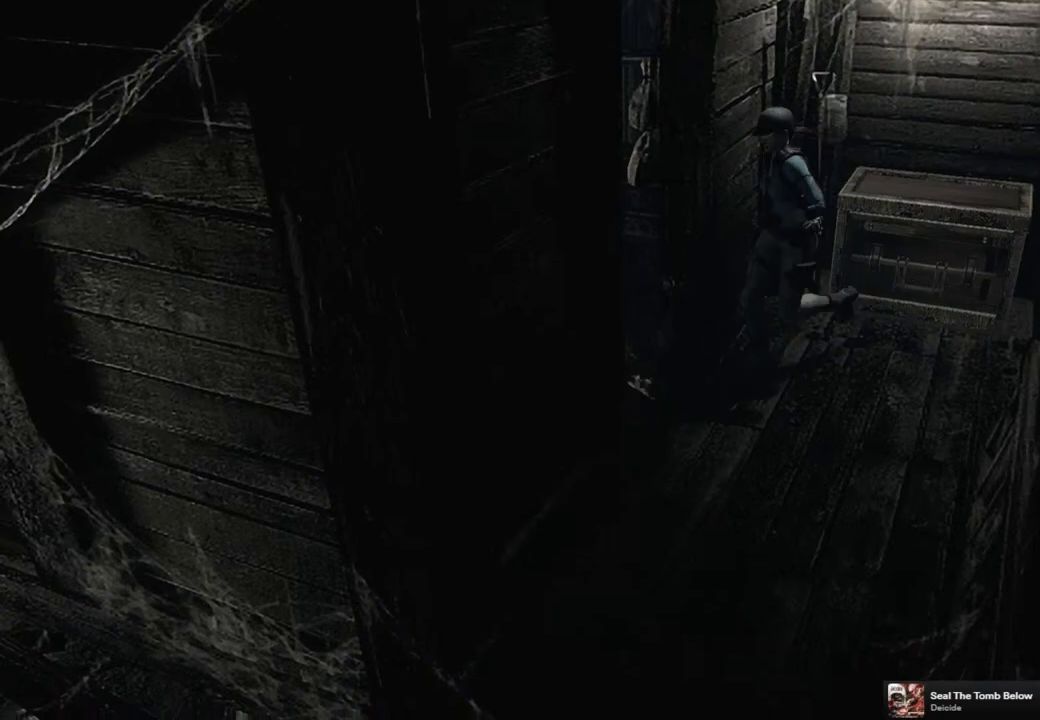
{"buttons": [], "left_stick": "left", "right_stick": "center", "events": [[267, "left_stick", "left"]]}
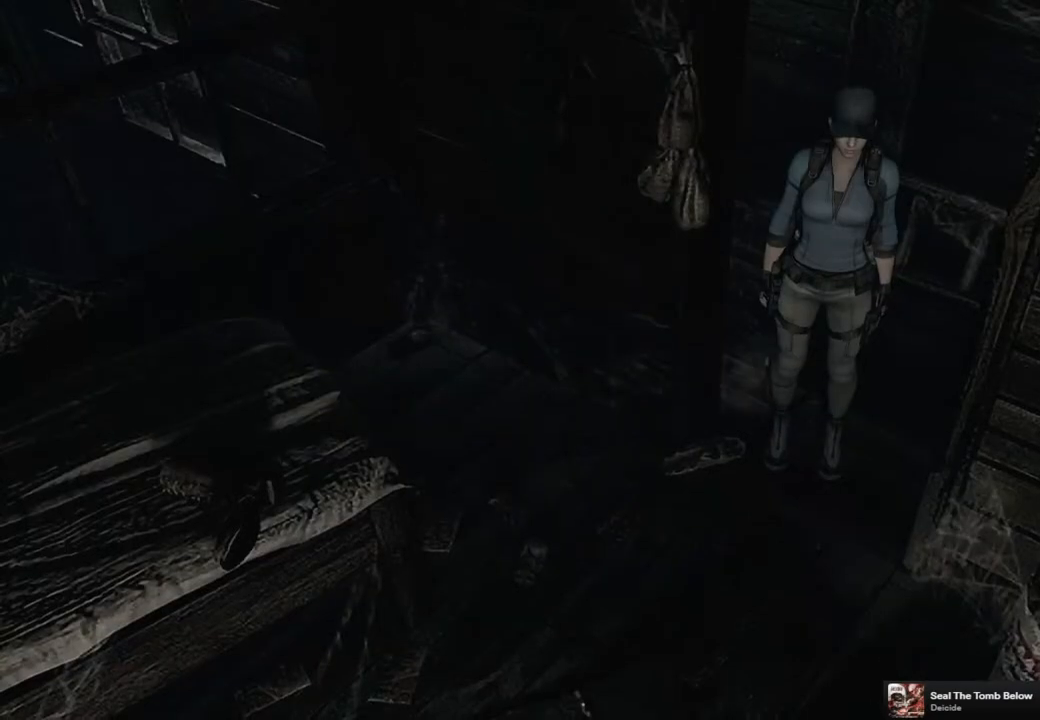
{"buttons": [], "left_stick": "center", "right_stick": "center", "events": [[67, "left_stick", "center"], [217, "DPAD_UP", "down"], [250, "SQUARE", "down"], [417, "DPAD_UP", "up"], [417, "SQUARE", "up"]]}
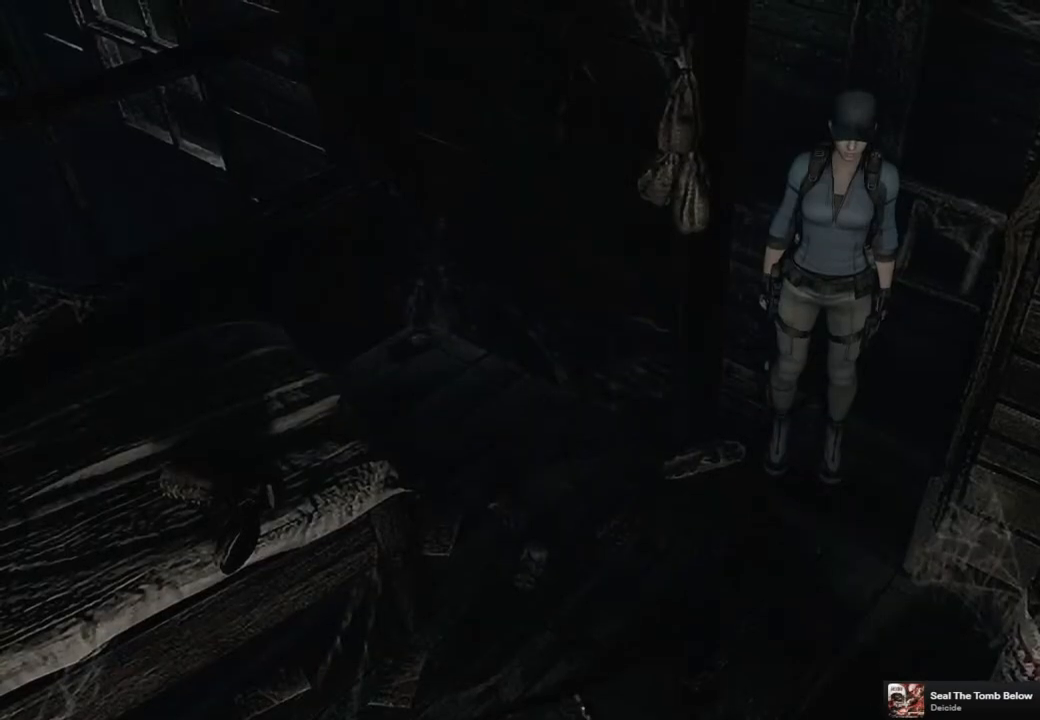
{"buttons": [], "left_stick": "center", "right_stick": "center", "events": []}
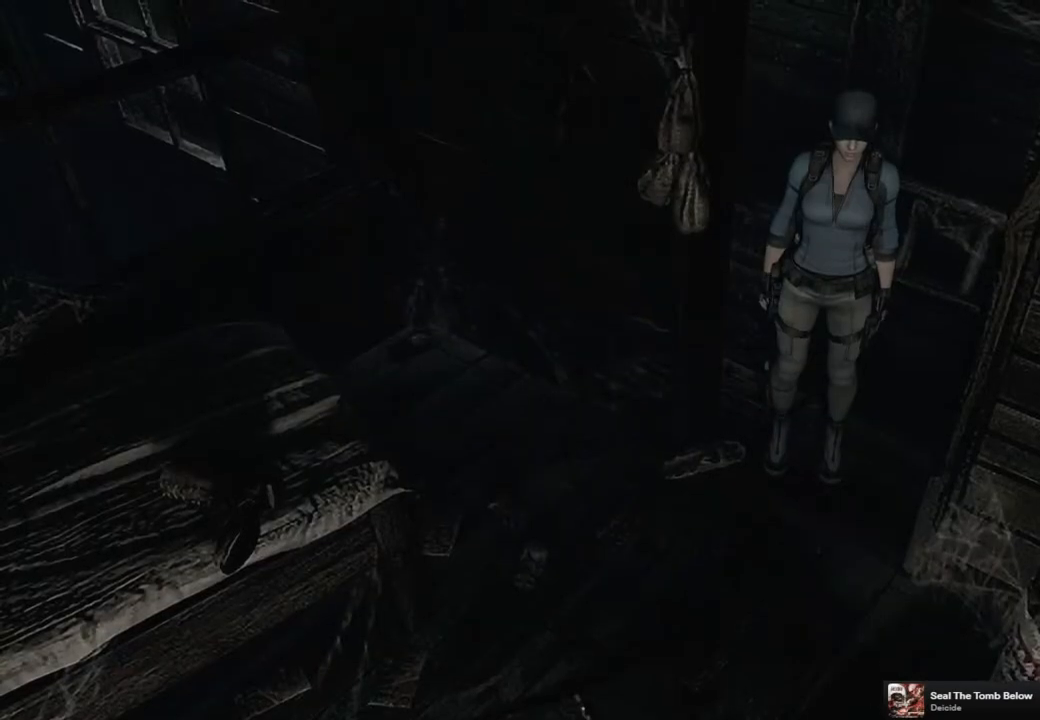
{"buttons": [], "left_stick": "center", "right_stick": "center", "events": []}
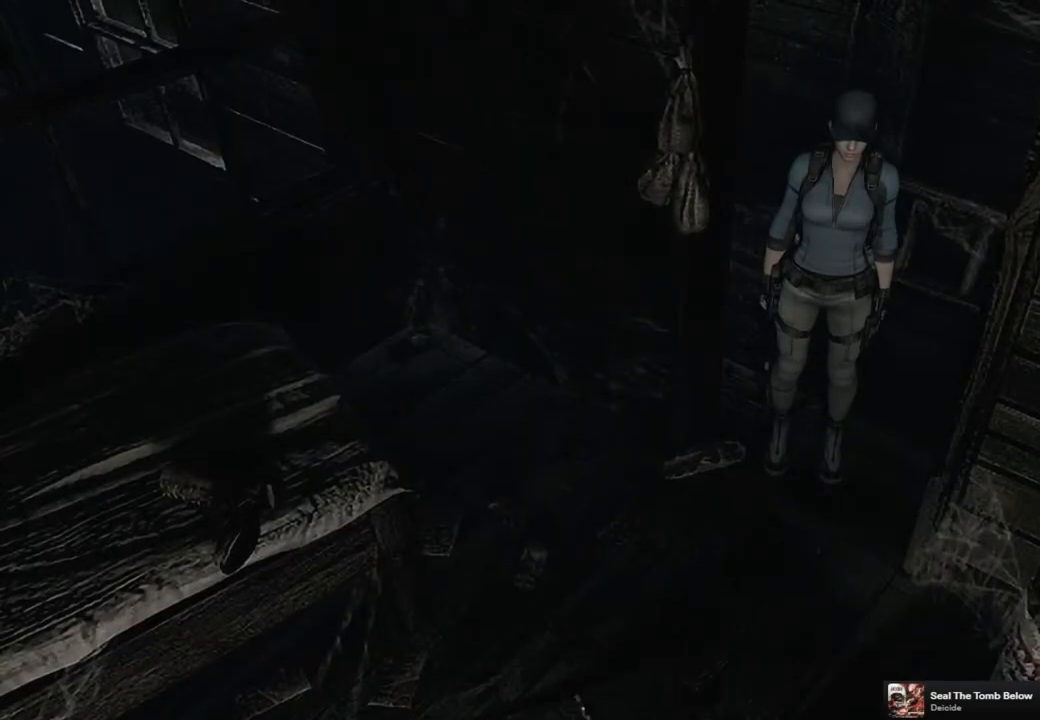
{"buttons": [], "left_stick": "center", "right_stick": "center", "events": []}
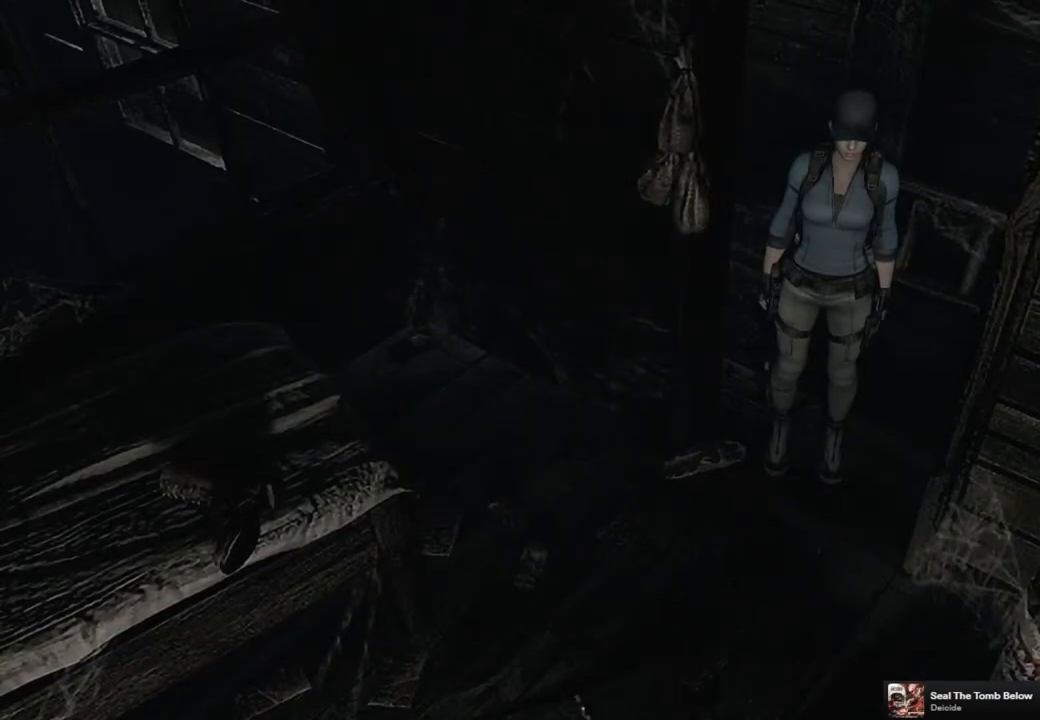
{"buttons": ["SQUARE", "DPAD_UP"], "left_stick": "center", "right_stick": "center", "events": [[167, "DPAD_UP", "down"], [200, "DPAD_RIGHT", "down"], [200, "SQUARE", "down"], [333, "DPAD_RIGHT", "up"]]}
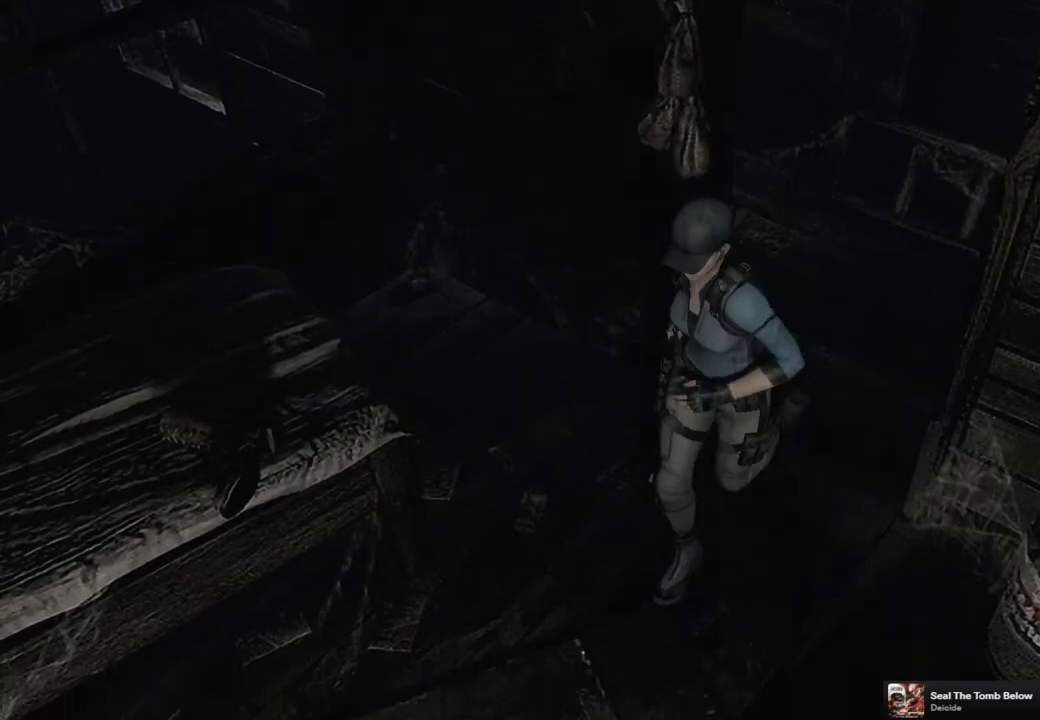
{"buttons": ["SQUARE", "DPAD_UP"], "left_stick": "center", "right_stick": "center", "events": []}
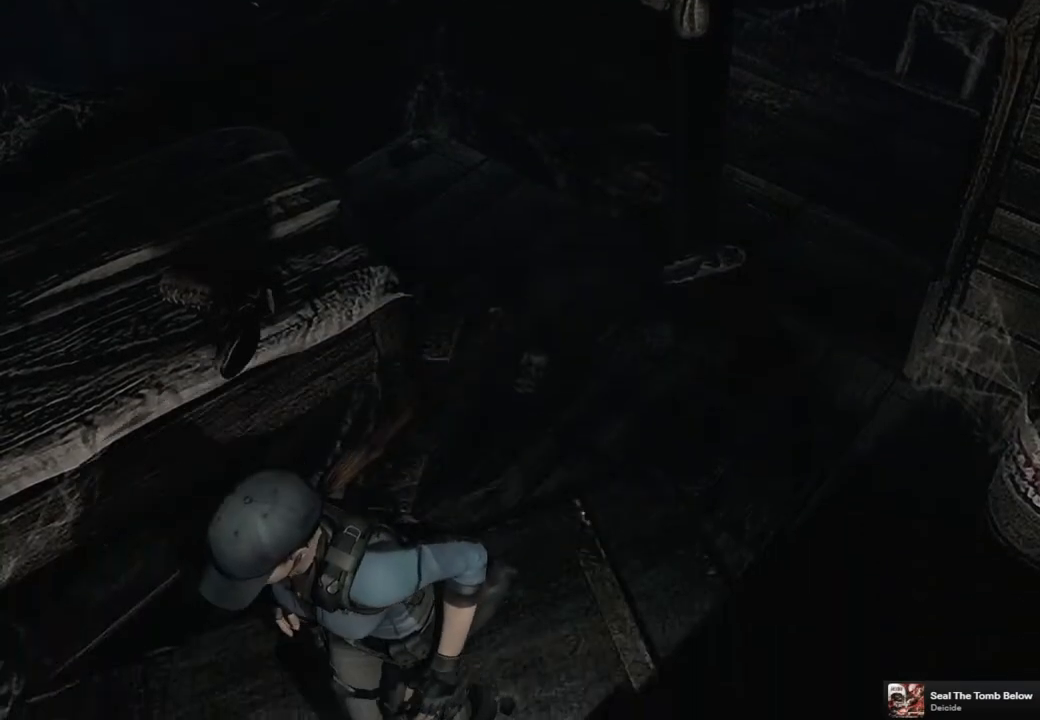
{"buttons": ["SQUARE", "DPAD_UP"], "left_stick": "center", "right_stick": "center", "events": []}
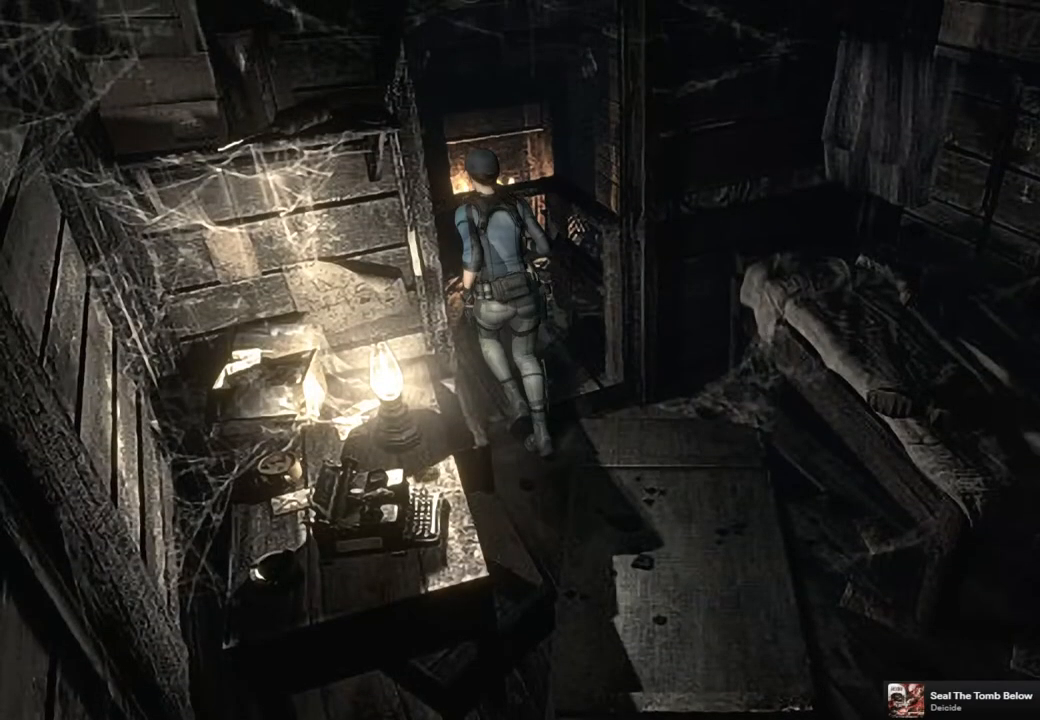
{"buttons": [], "left_stick": "center", "right_stick": "center", "events": [[250, "SQUARE", "up"], [317, "DPAD_UP", "up"]]}